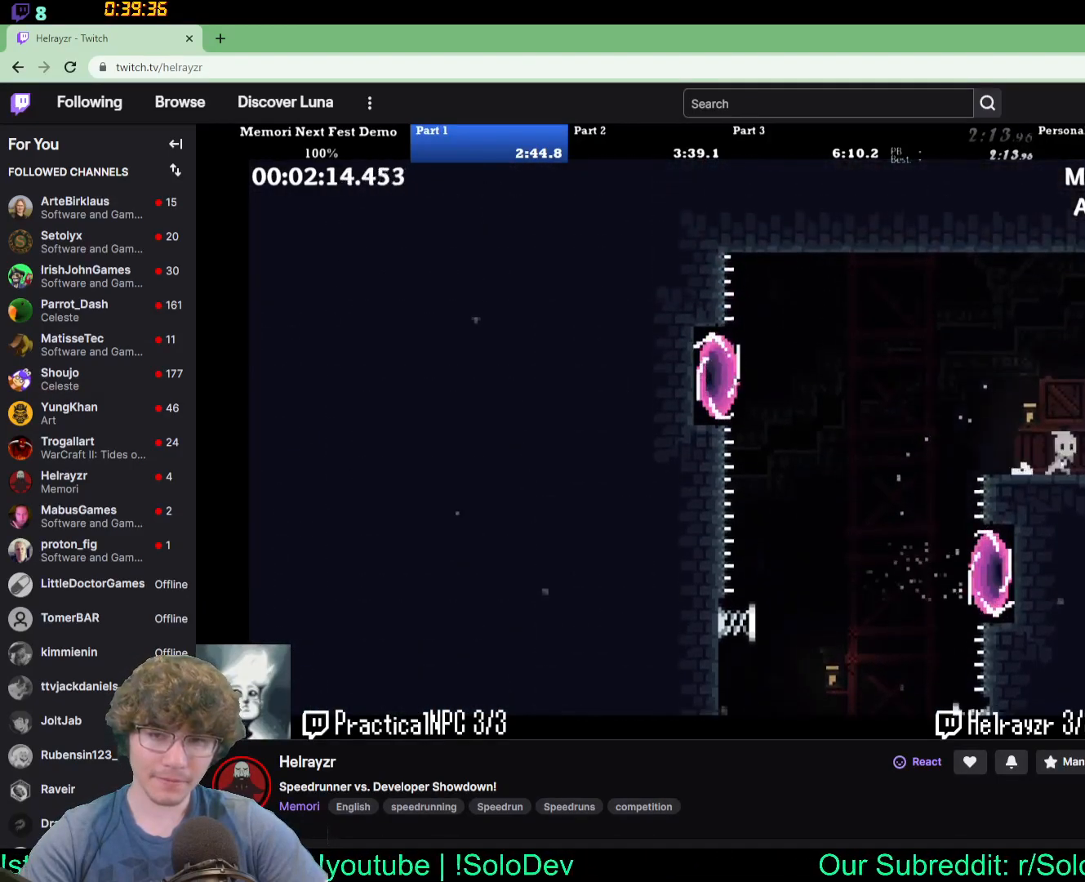
Gameplay with a controller (Xbox layout); each line is a JSON object with the inputs held at the frame after it (dt_ms = milliseconds from this image to that frame). "events" lists button and stick changes between this image and that frame as [ms after this image, input, new state], when the widget could be followed in between. Not read: L2 L3 R2 R3 left_stick right_stick.
{"dt_ms": 500, "buttons": ["DPAD_RIGHT"], "events": []}
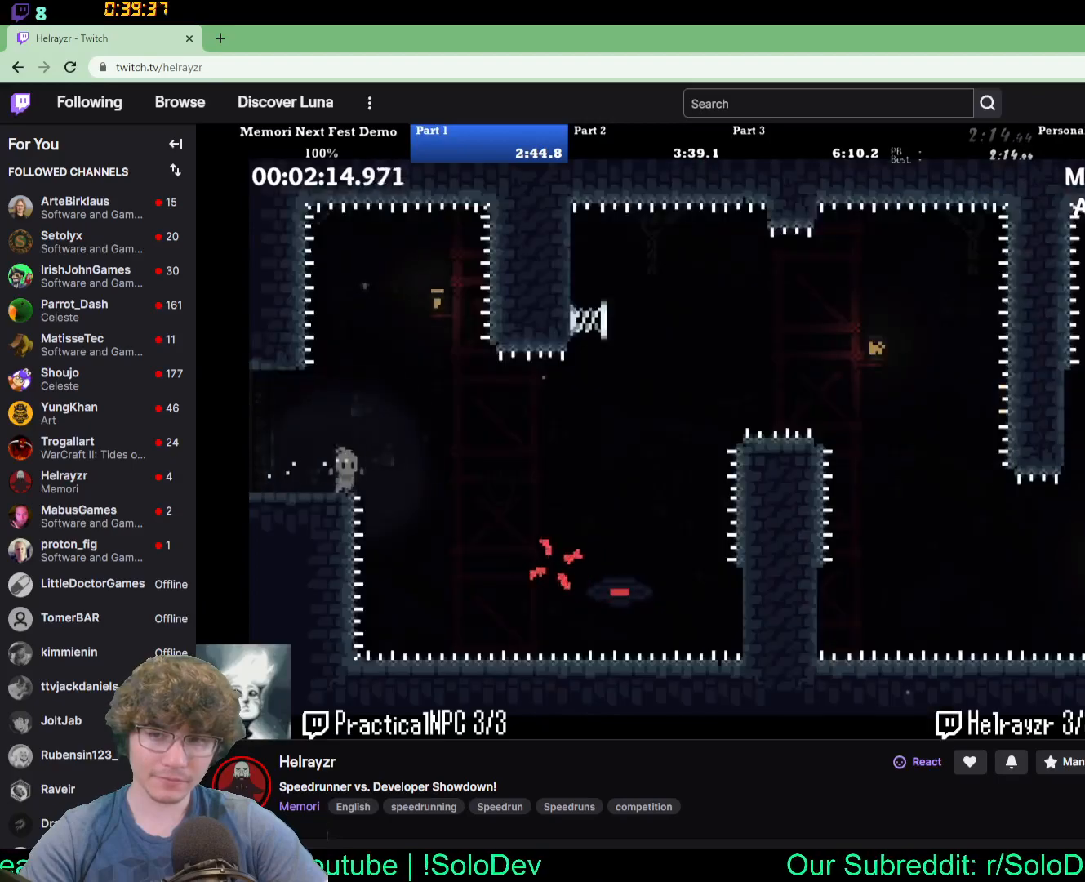
{"dt_ms": 500, "buttons": ["DPAD_RIGHT"], "events": []}
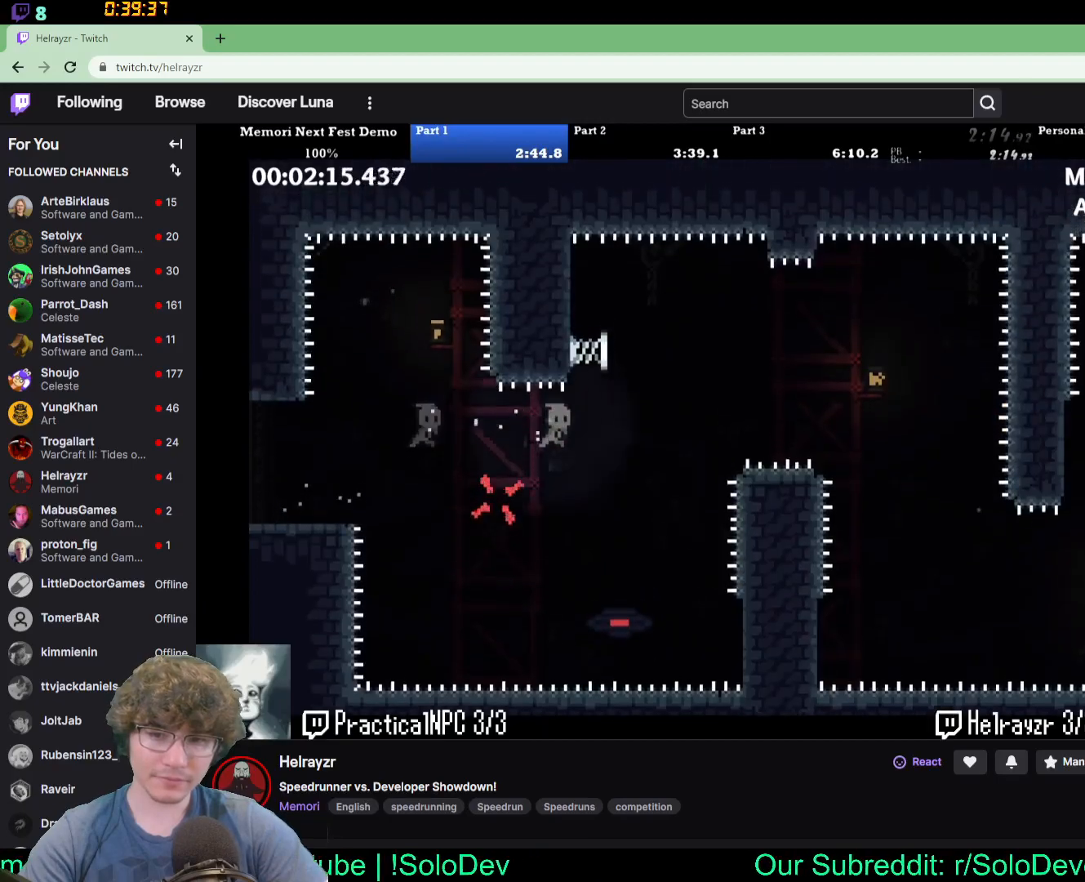
{"dt_ms": 500, "buttons": [], "events": [[483, "DPAD_RIGHT", "up"]]}
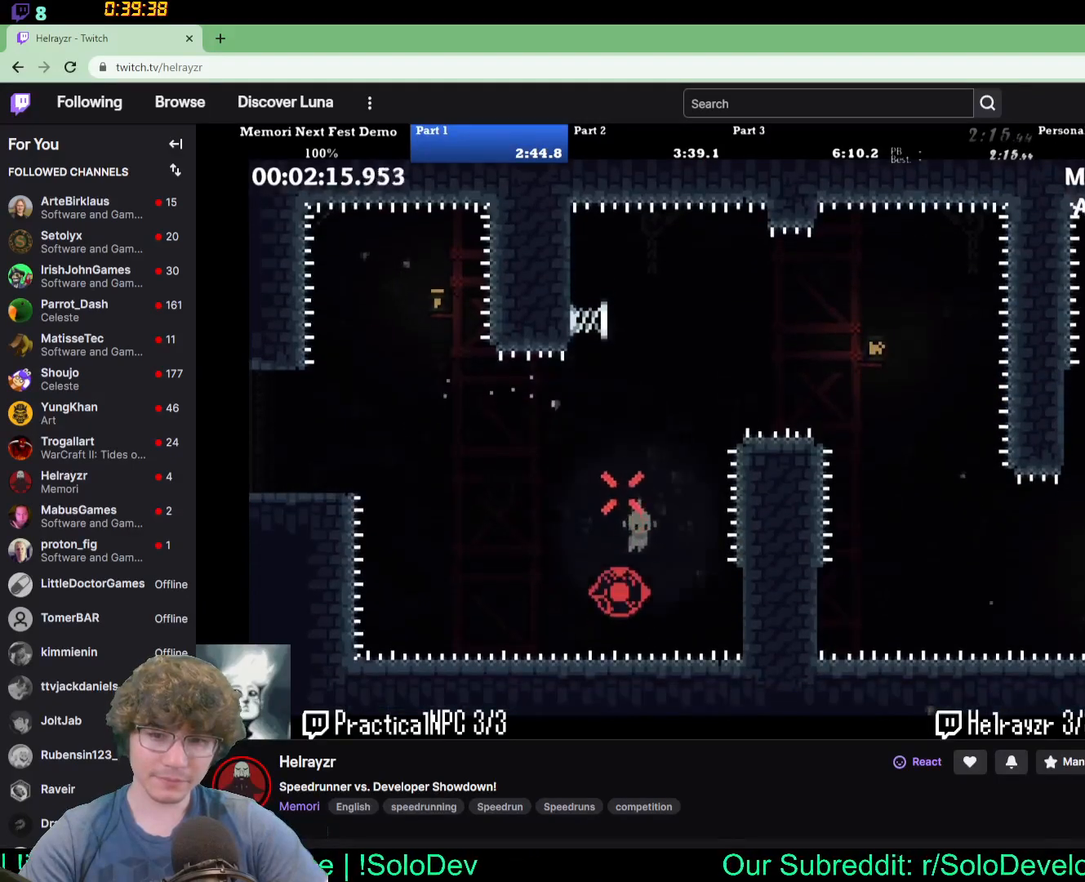
{"dt_ms": 1000, "buttons": ["DPAD_RIGHT"]}
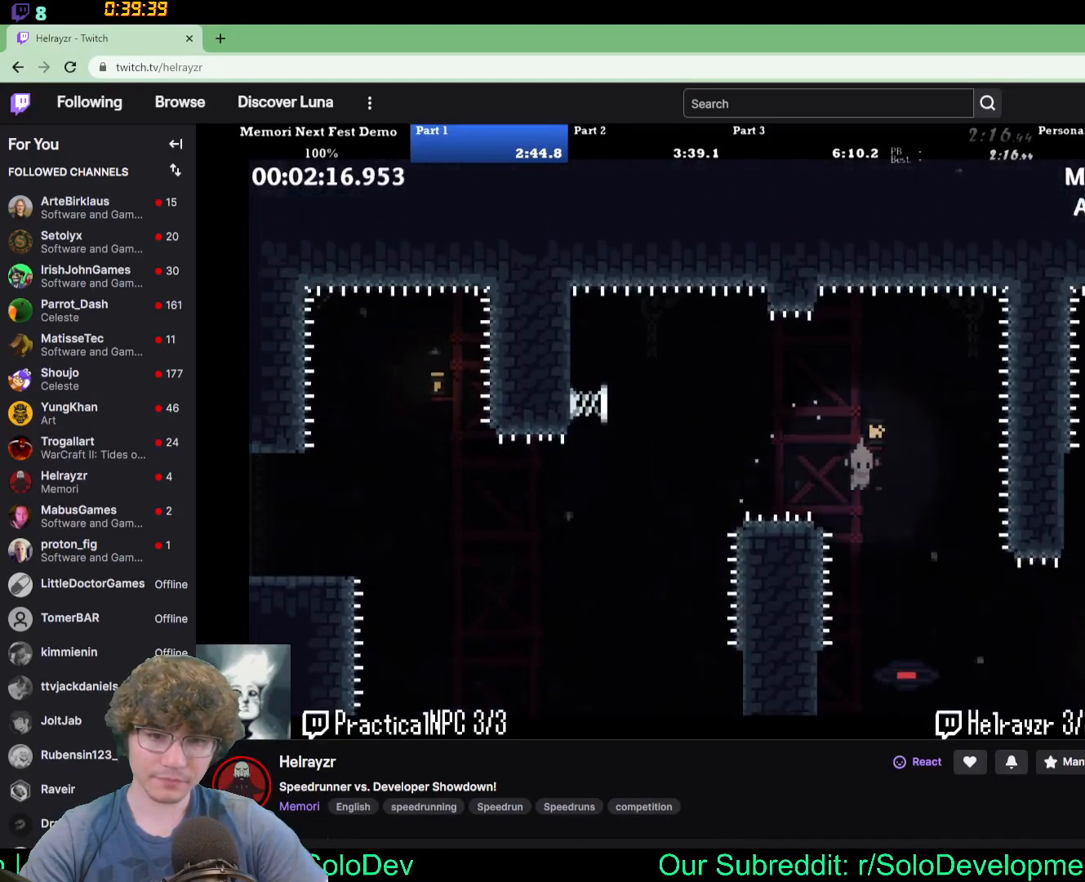
{"dt_ms": 500, "buttons": [], "events": [[367, "DPAD_RIGHT", "up"]]}
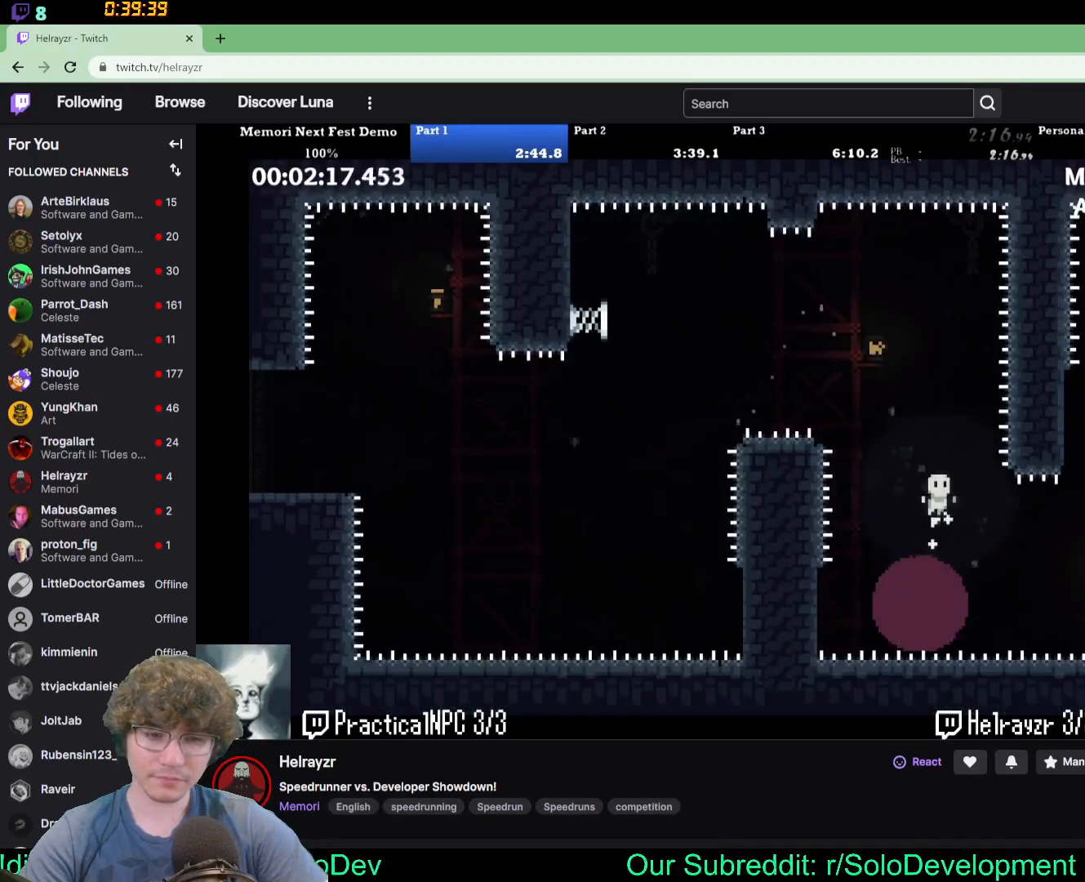
{"dt_ms": 500, "buttons": [], "events": [[17, "DPAD_RIGHT", "down"], [150, "DPAD_RIGHT", "up"]]}
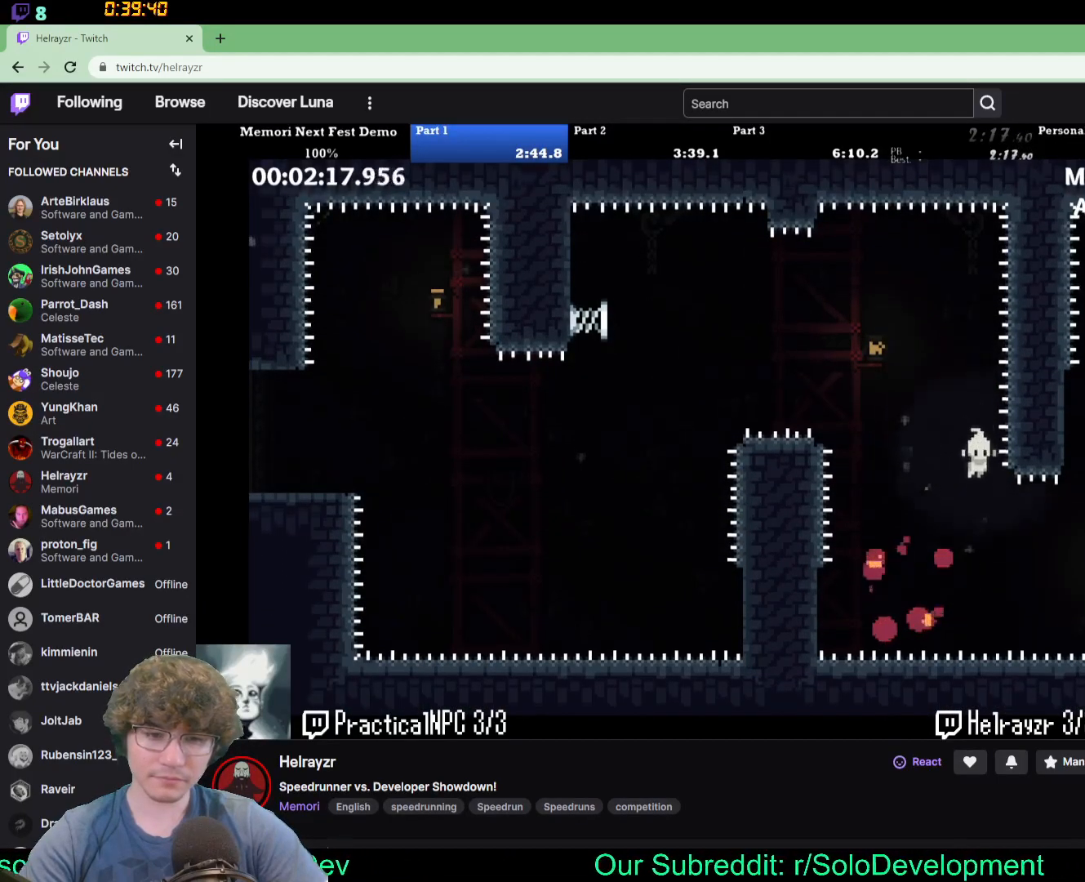
{"dt_ms": 1000, "buttons": ["DPAD_UP", "DPAD_RIGHT"]}
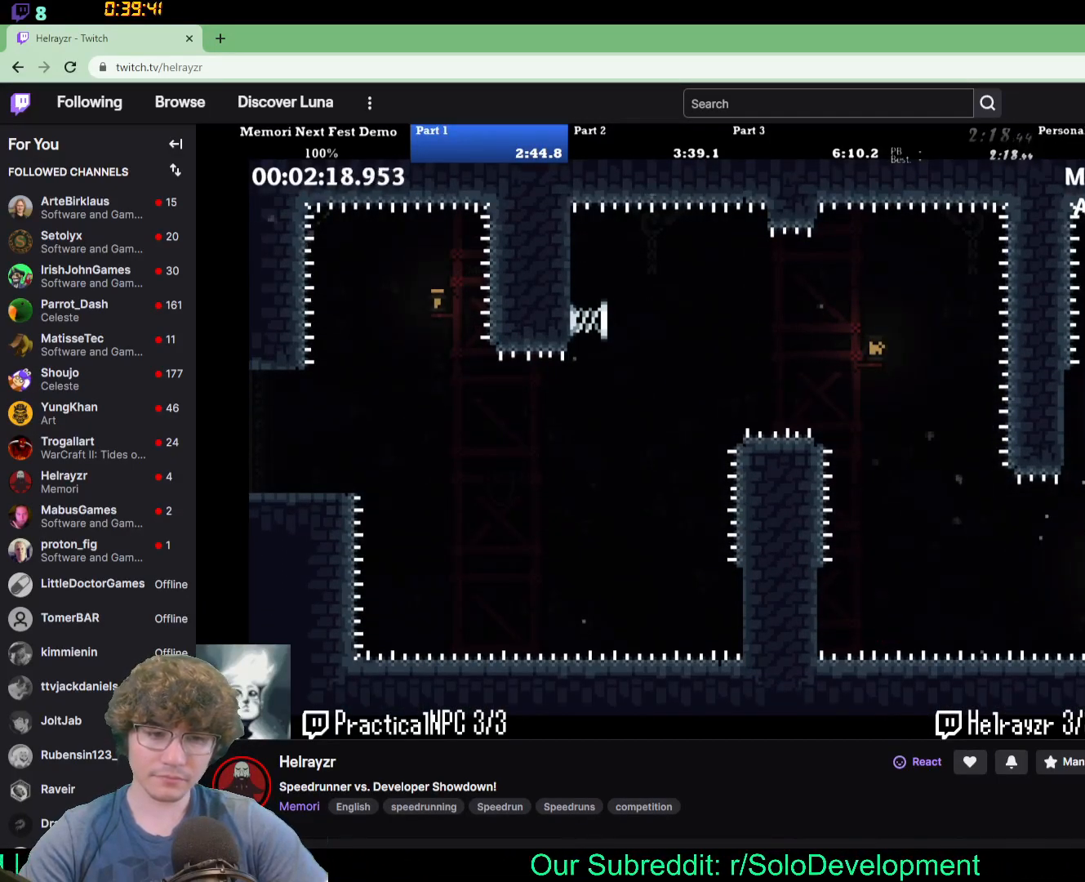
{"dt_ms": 500, "buttons": ["DPAD_RIGHT"], "events": [[67, "DPAD_UP", "up"]]}
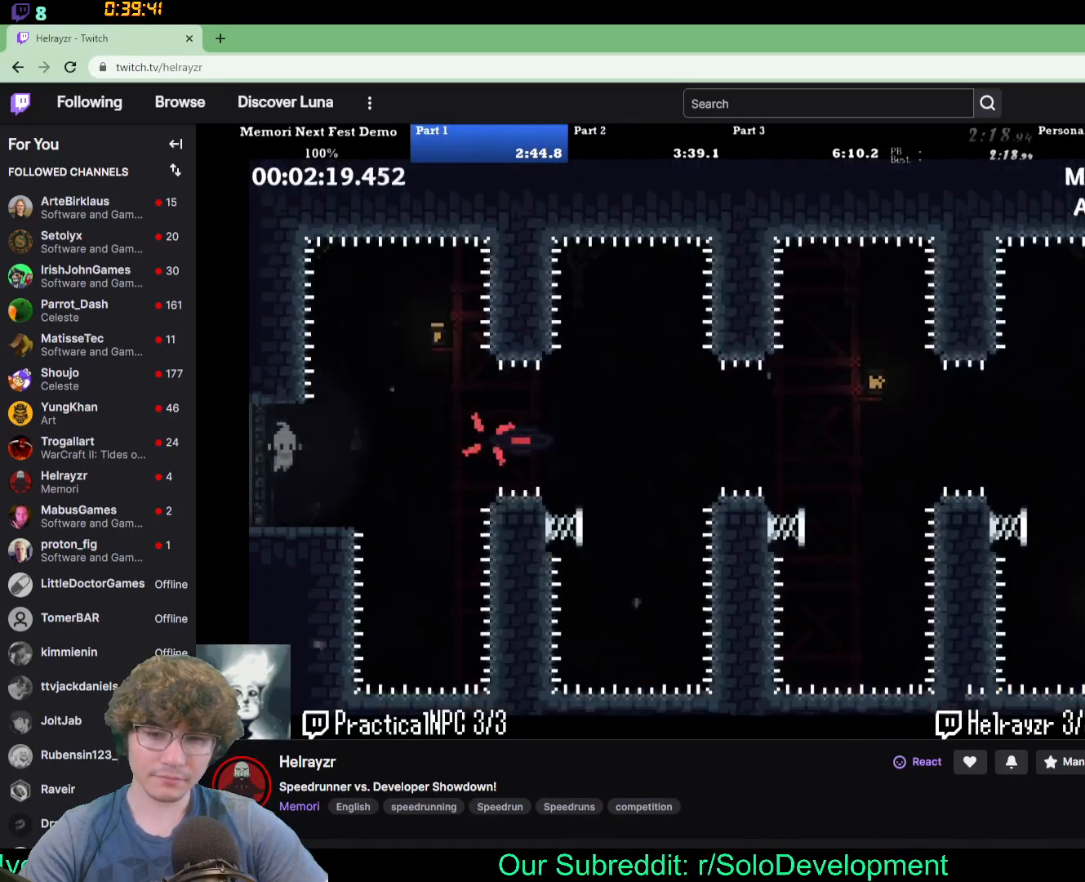
{"dt_ms": 500, "buttons": ["DPAD_RIGHT"], "events": []}
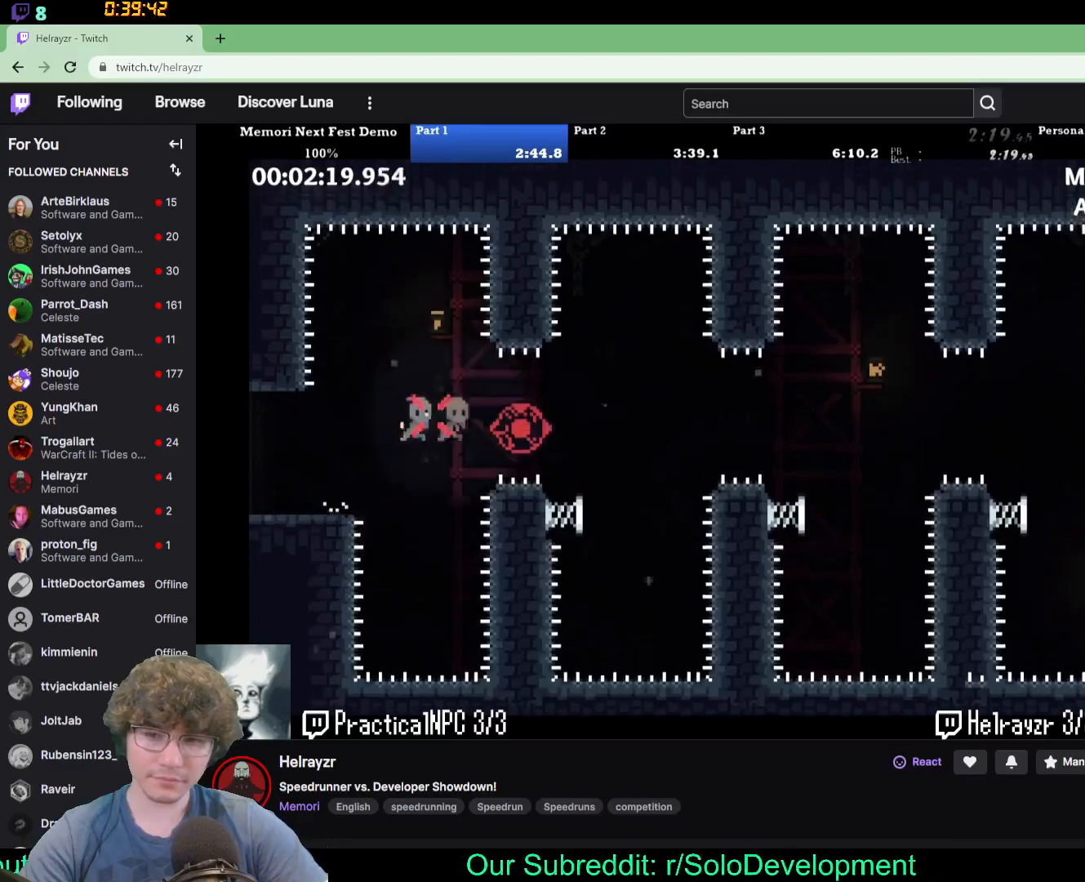
{"dt_ms": 500, "buttons": ["DPAD_RIGHT"], "events": []}
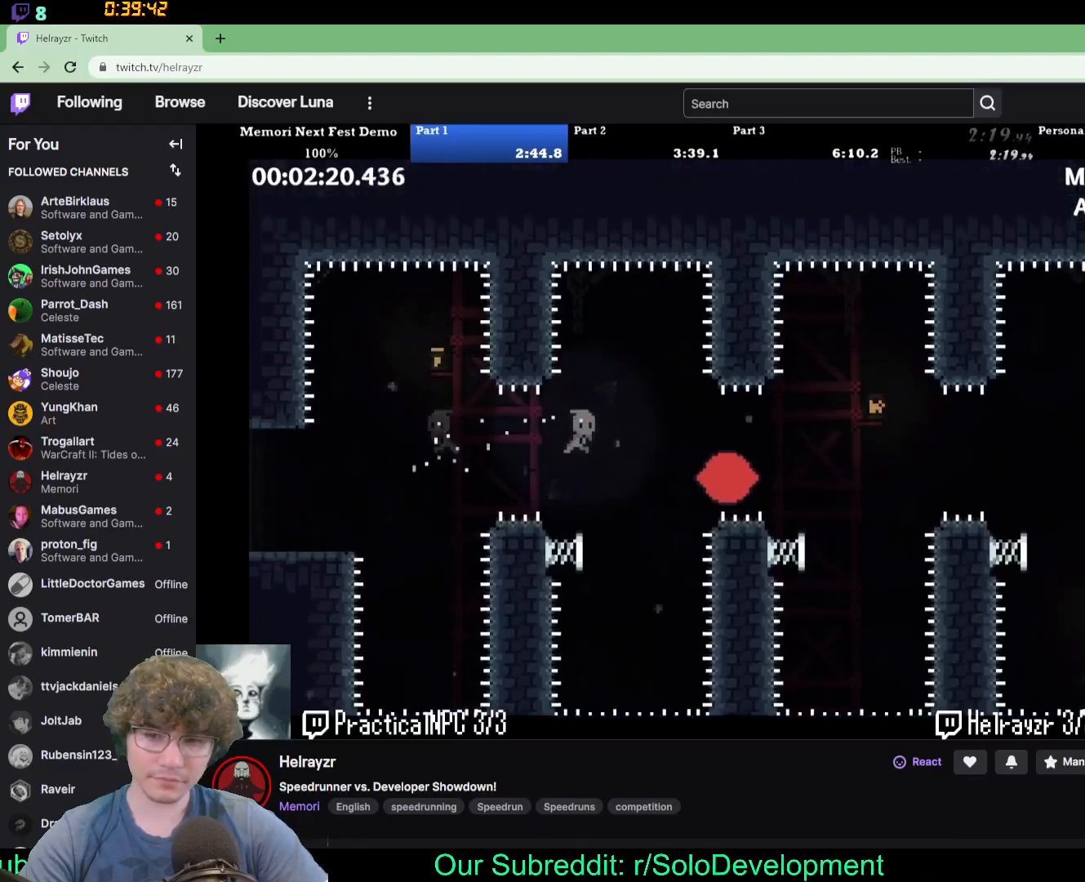
{"dt_ms": 500, "buttons": ["DPAD_RIGHT"], "events": [[50, "DPAD_RIGHT", "up"], [450, "DPAD_RIGHT", "down"]]}
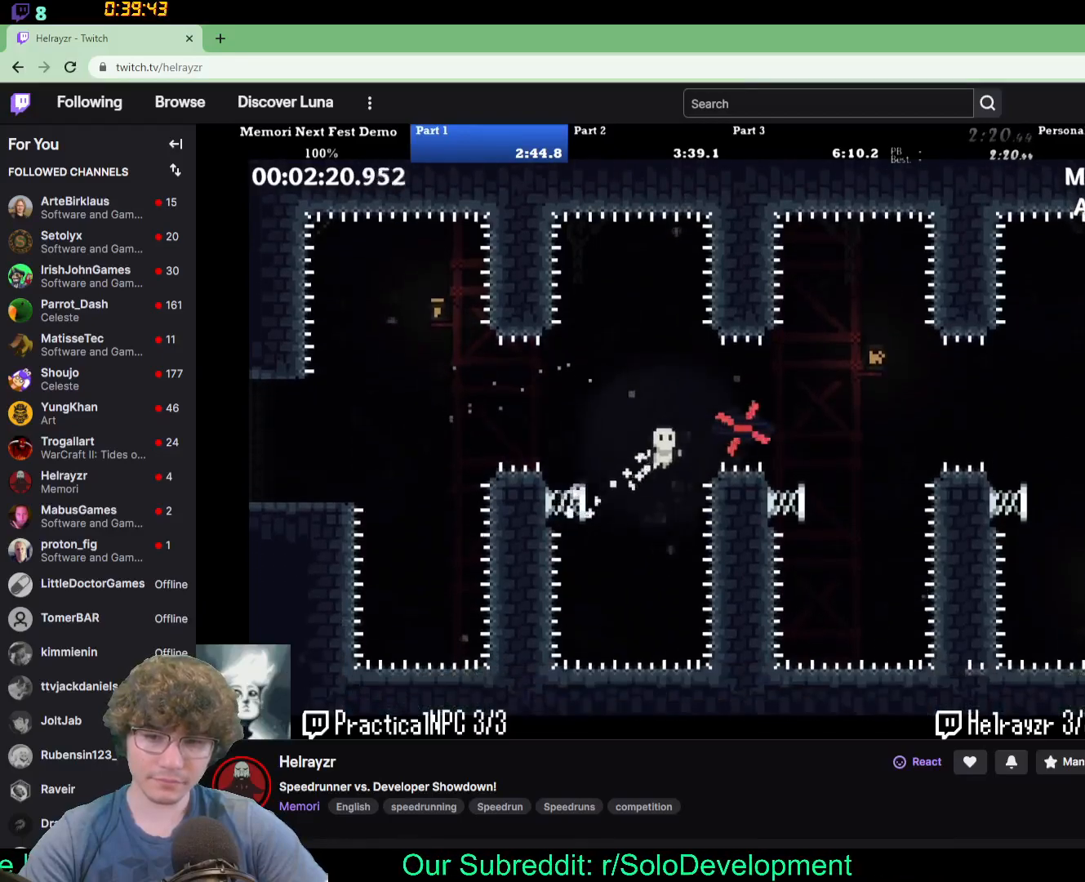
{"dt_ms": 500, "buttons": ["DPAD_RIGHT"], "events": [[417, "DPAD_UP", "down"], [467, "DPAD_UP", "up"]]}
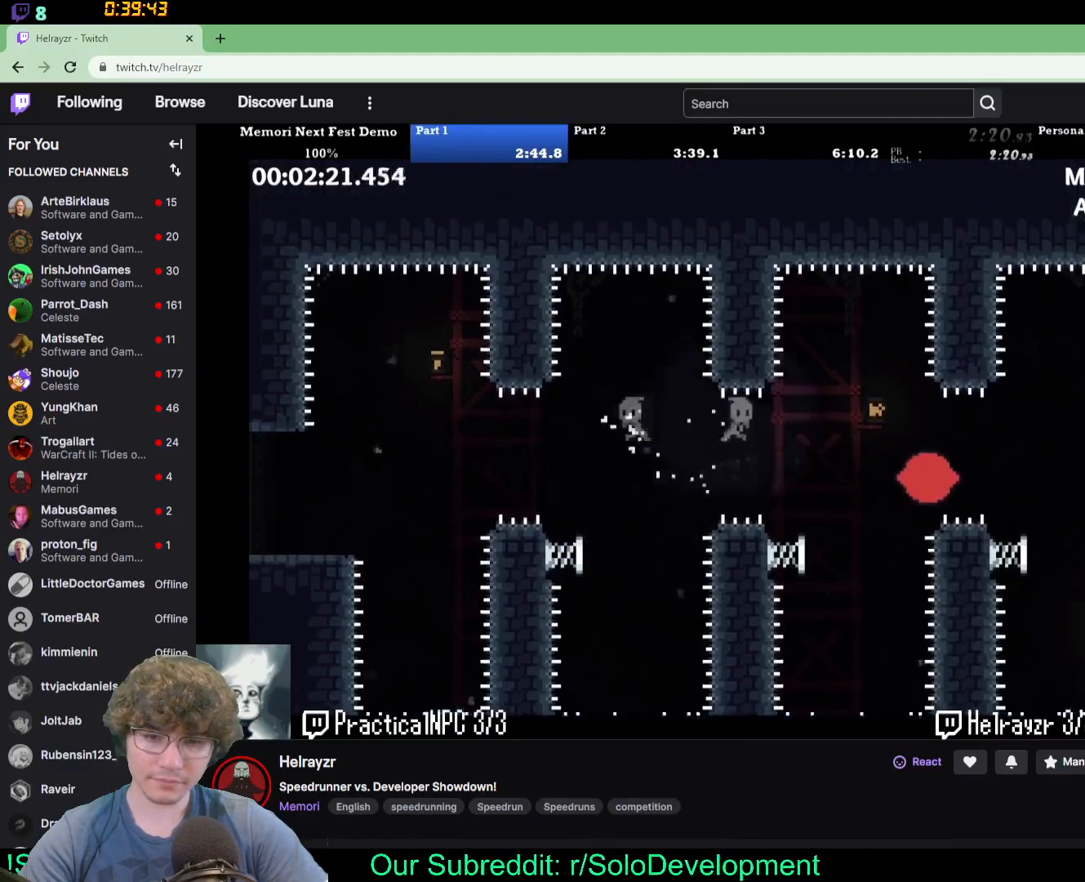
{"dt_ms": 500, "buttons": [], "events": [[300, "DPAD_RIGHT", "up"]]}
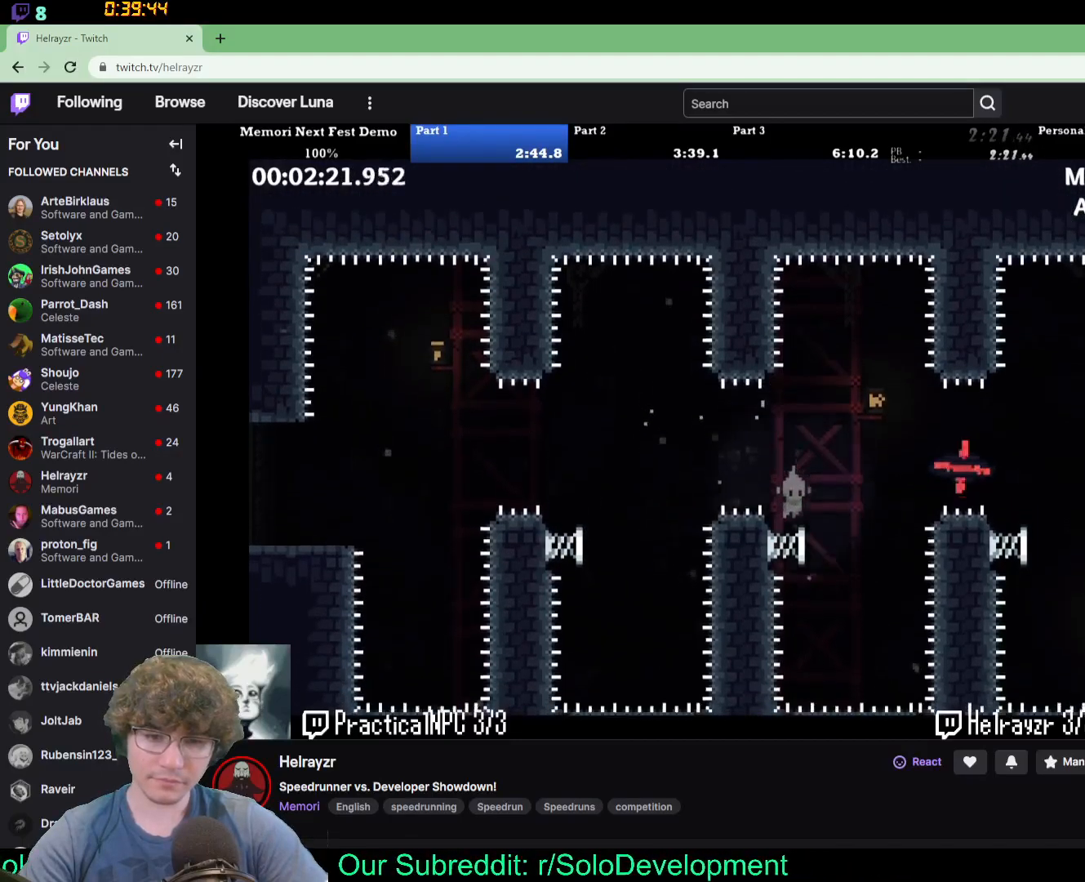
{"dt_ms": 500, "buttons": ["DPAD_RIGHT"], "events": [[133, "DPAD_RIGHT", "down"]]}
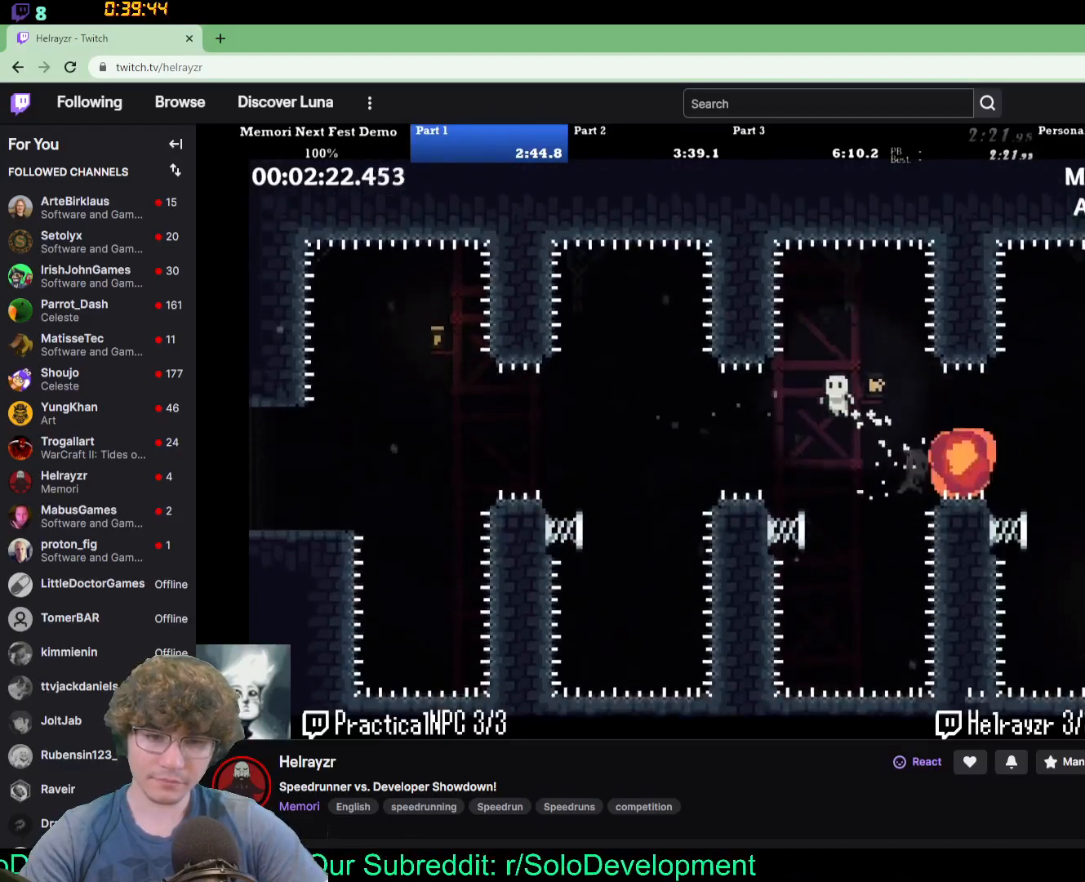
{"dt_ms": 500, "buttons": [], "events": [[450, "DPAD_RIGHT", "up"]]}
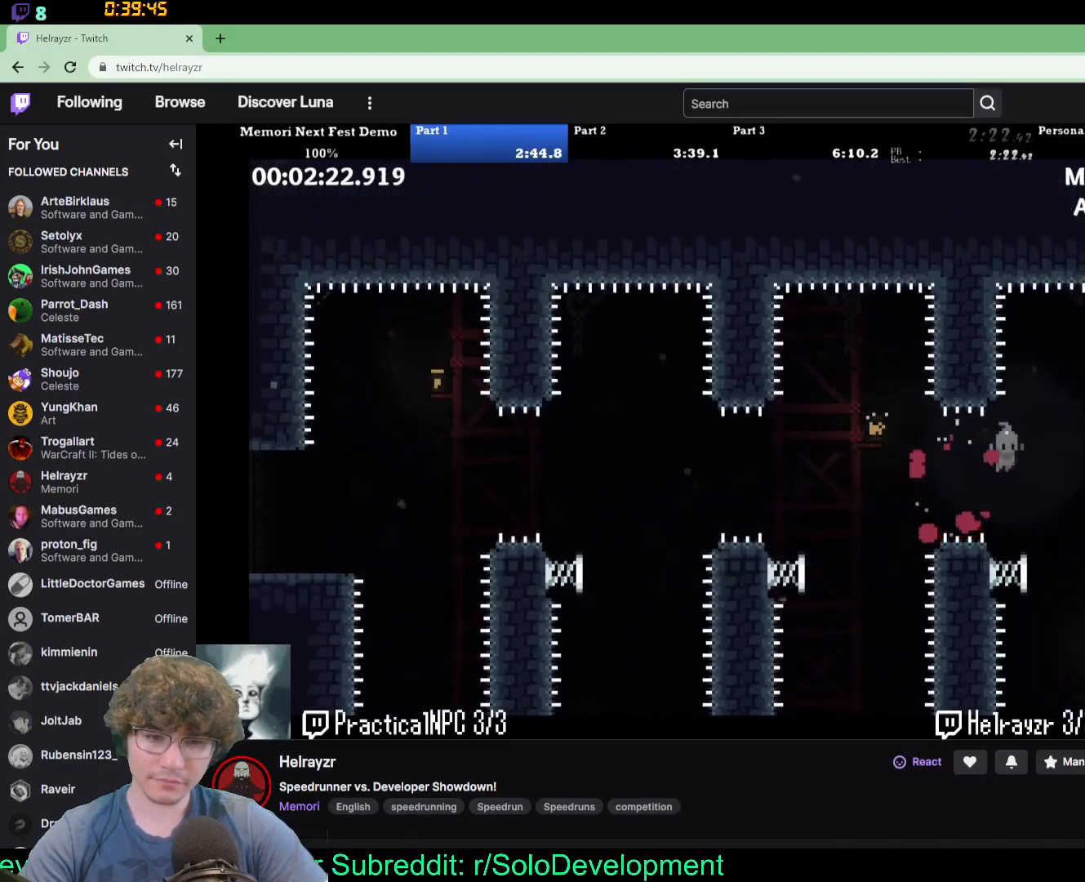
{"dt_ms": 500, "buttons": ["DPAD_RIGHT"], "events": [[267, "DPAD_RIGHT", "down"]]}
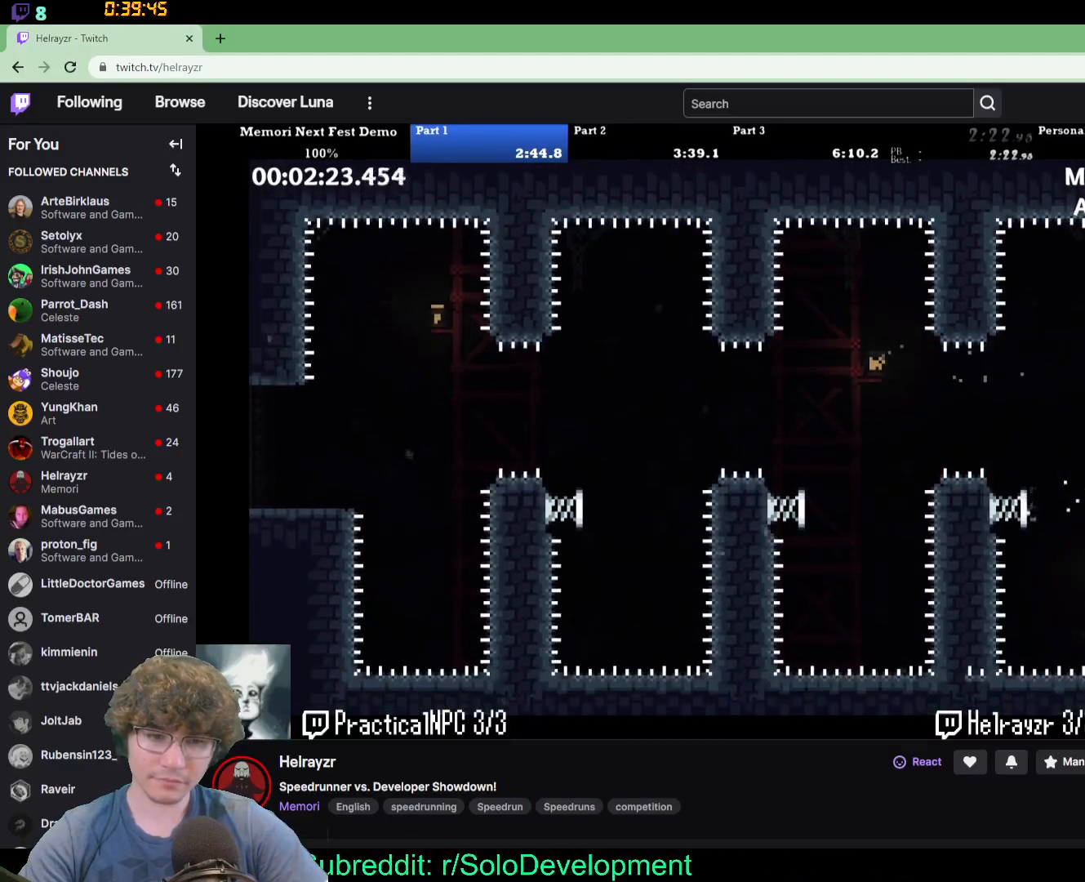
{"dt_ms": 500, "buttons": ["DPAD_RIGHT"], "events": []}
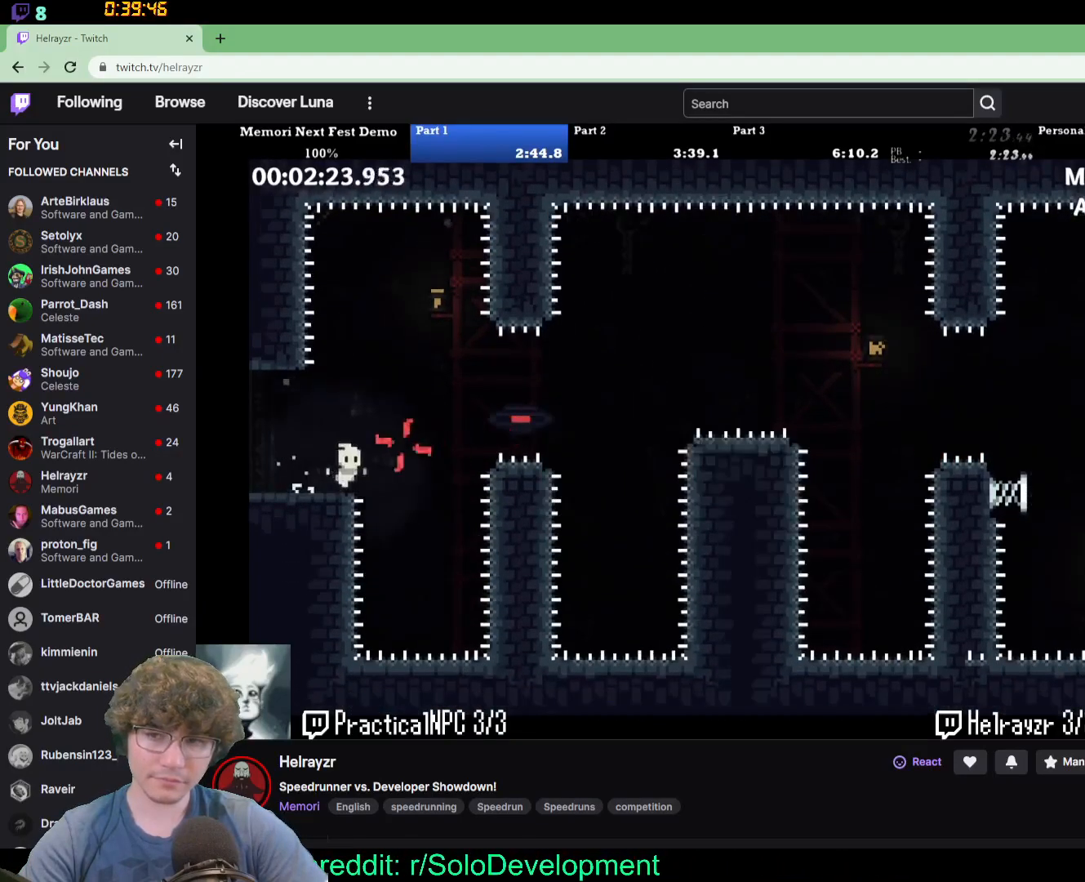
{"dt_ms": 500, "buttons": ["DPAD_RIGHT"], "events": []}
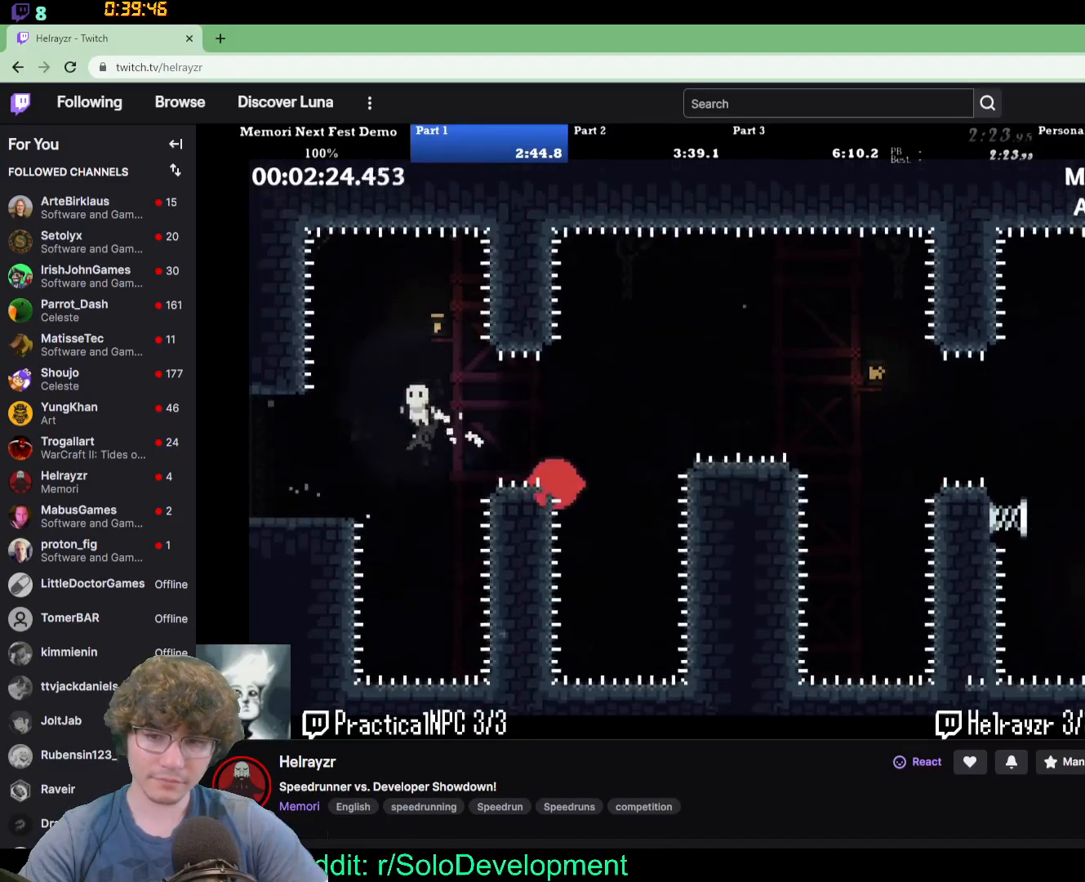
{"dt_ms": 500, "buttons": ["DPAD_RIGHT"], "events": []}
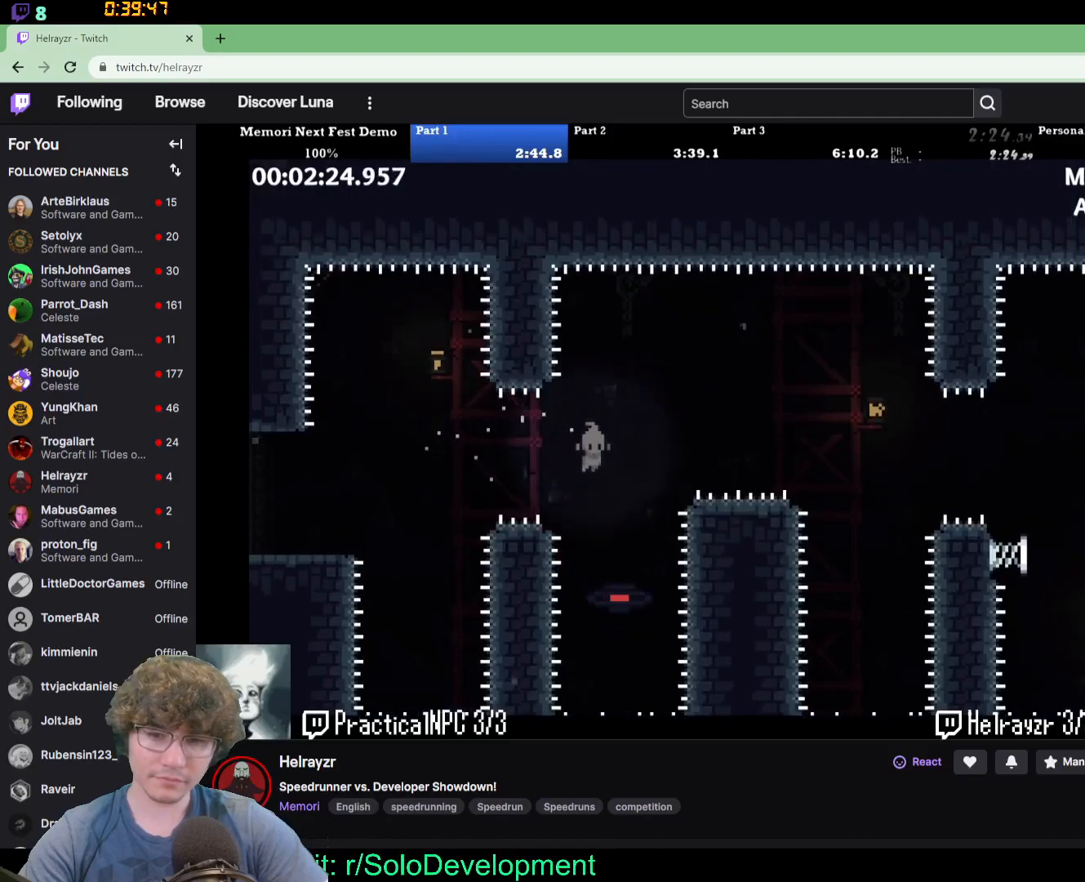
{"dt_ms": 500, "buttons": ["DPAD_RIGHT"], "events": [[83, "DPAD_RIGHT", "up"], [233, "DPAD_RIGHT", "down"]]}
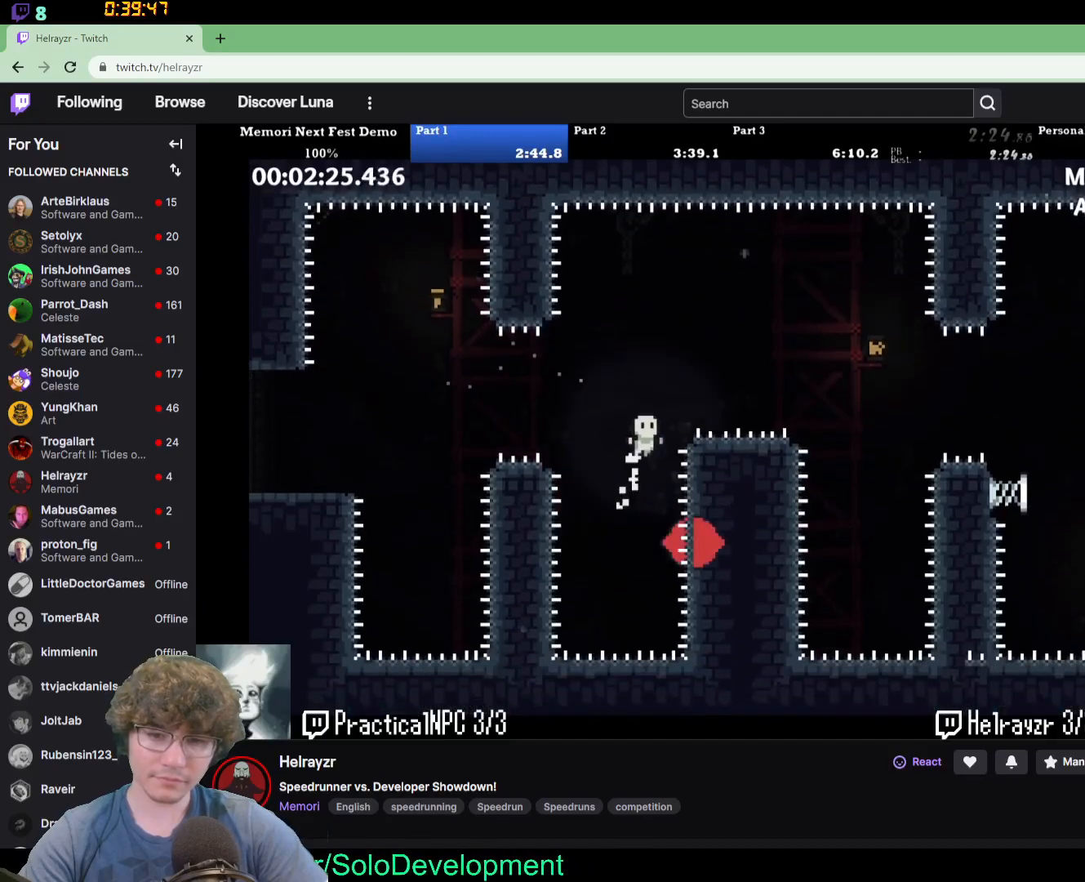
{"dt_ms": 500, "buttons": ["DPAD_RIGHT"], "events": []}
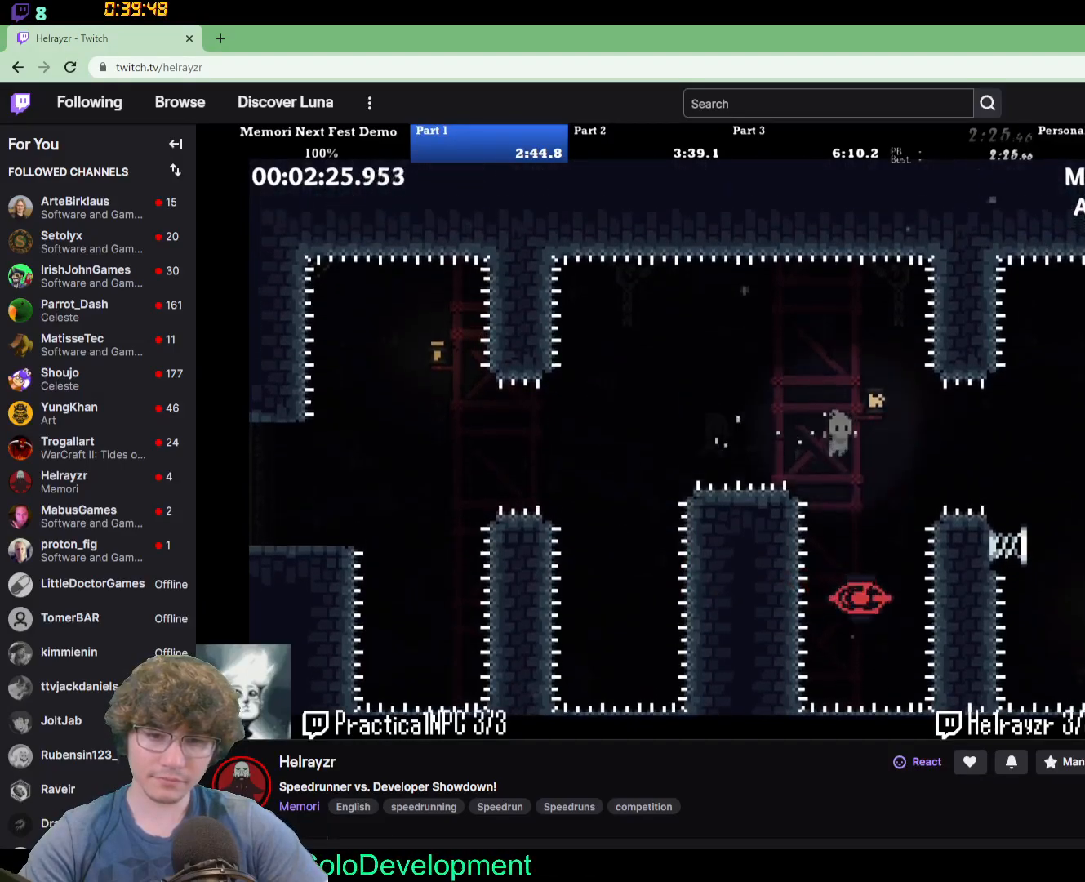
{"dt_ms": 500, "buttons": ["DPAD_RIGHT"], "events": [[117, "DPAD_RIGHT", "up"], [217, "DPAD_RIGHT", "down"]]}
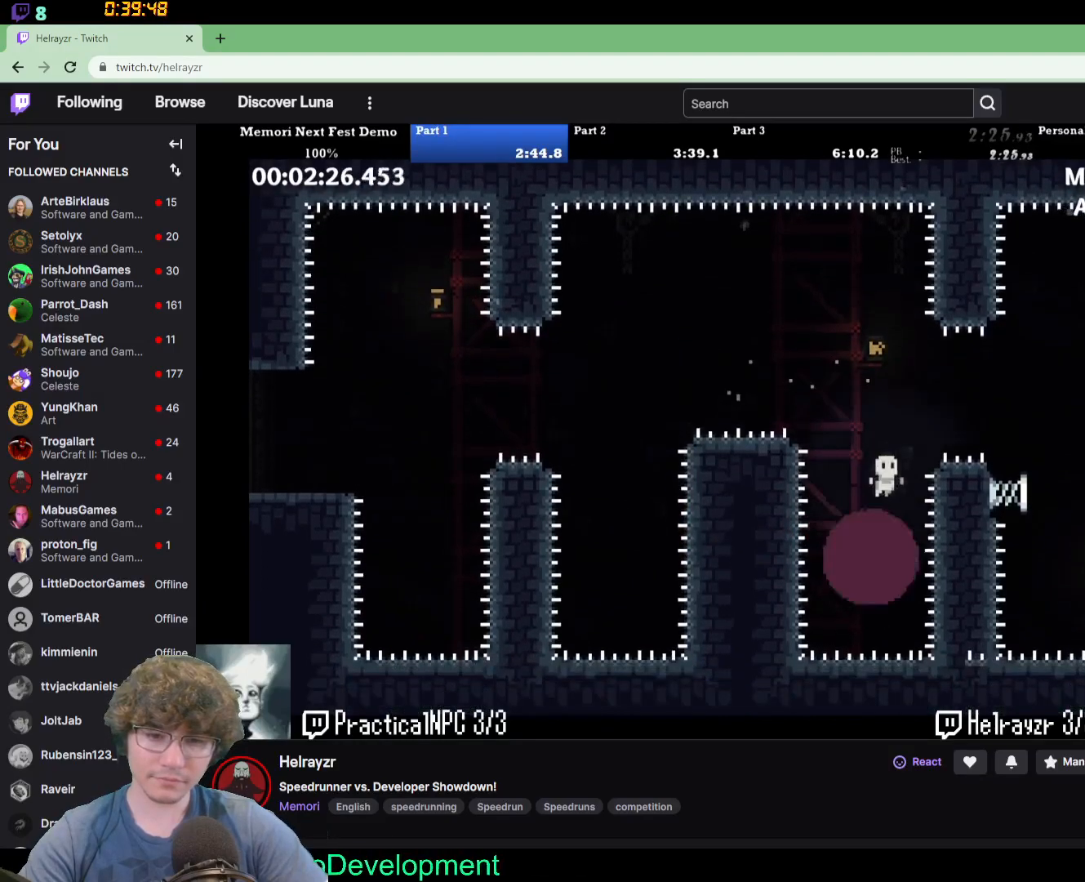
{"dt_ms": 500, "buttons": ["DPAD_RIGHT"], "events": []}
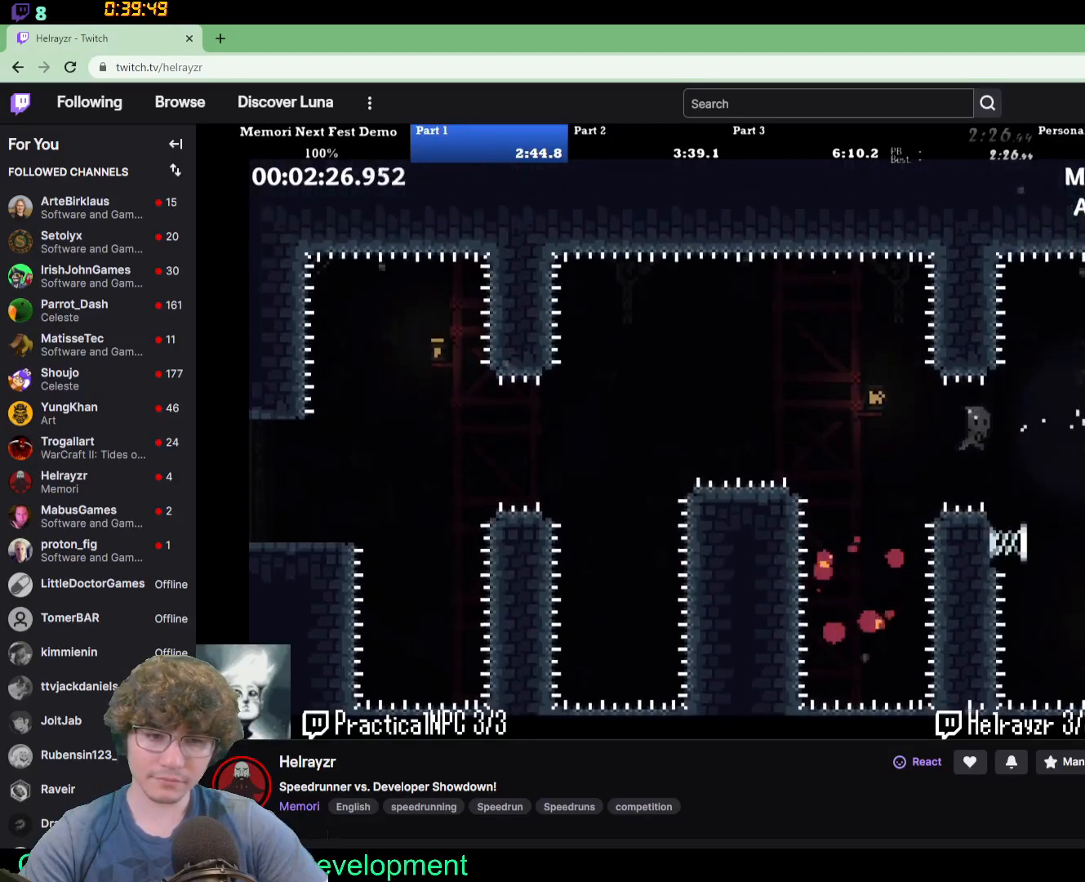
{"dt_ms": 500, "buttons": ["DPAD_RIGHT"], "events": []}
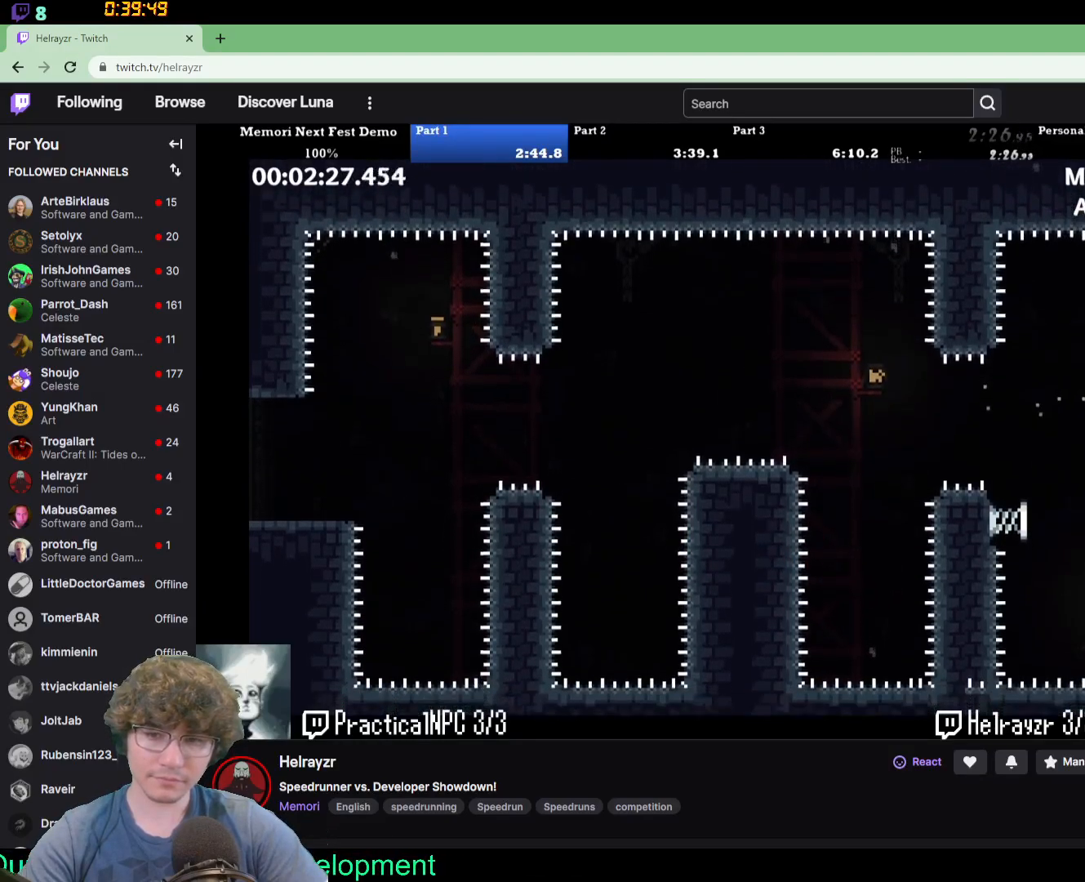
{"dt_ms": 500, "buttons": ["DPAD_RIGHT"], "events": []}
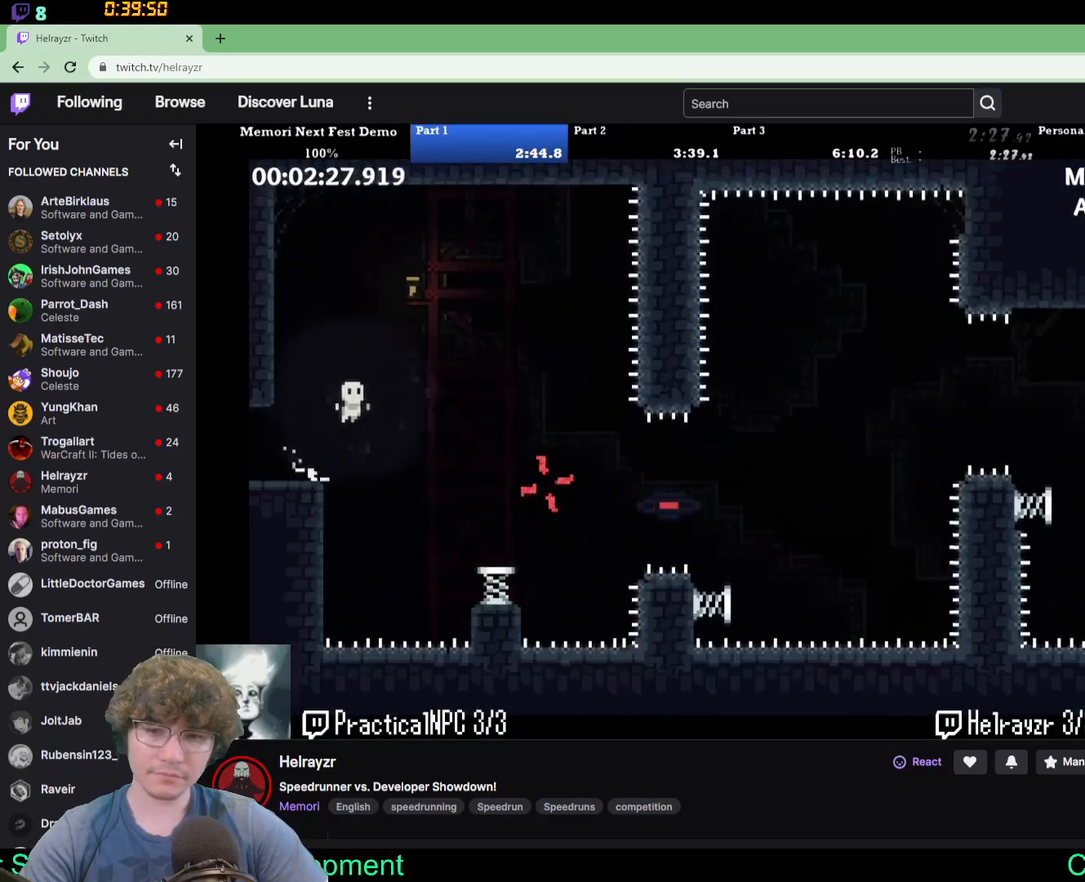
{"dt_ms": 500, "buttons": ["DPAD_RIGHT"], "events": []}